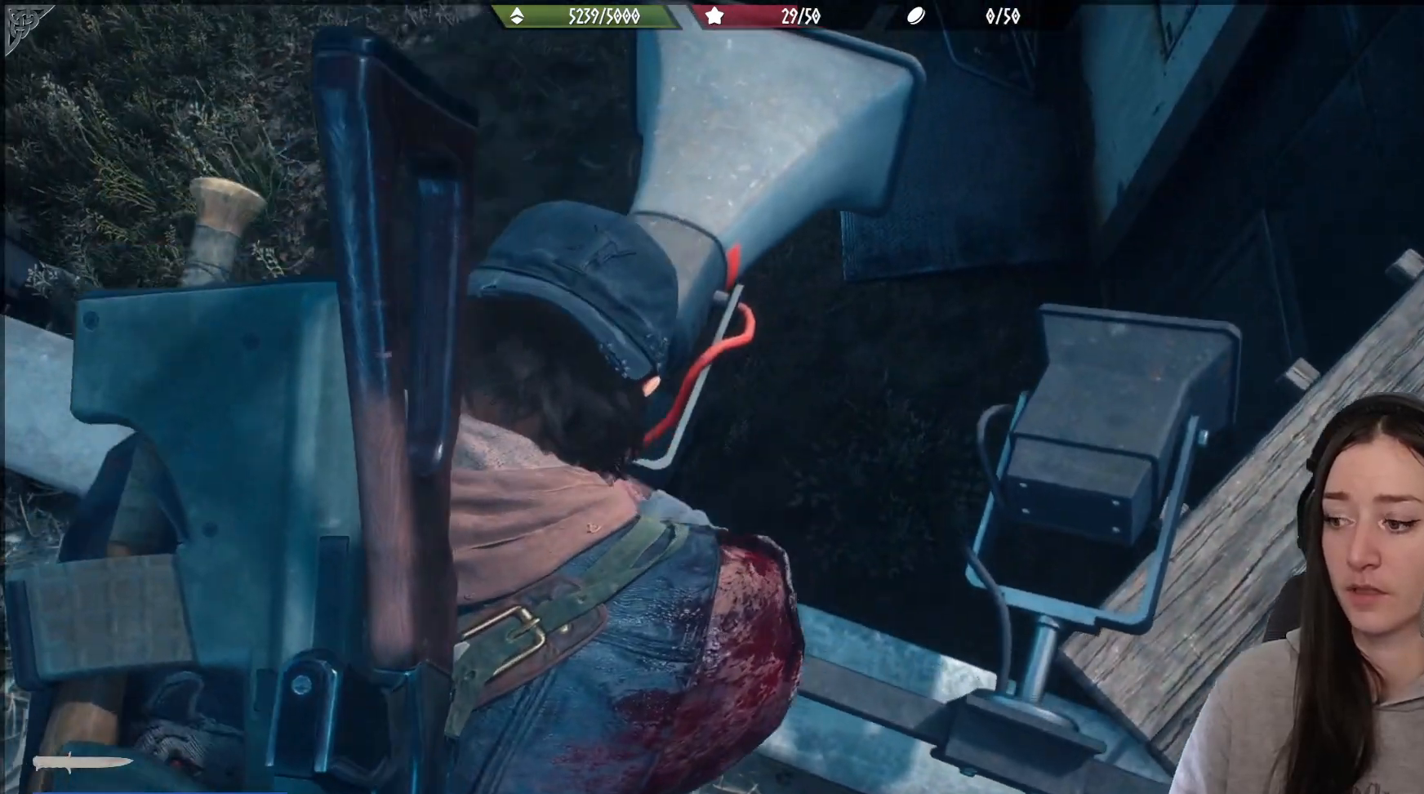
Gameplay with a controller (Xbox layout); each line is a JSON object with the inputs held at the frame after it. "events" lists button and stick changes between this image and that frame as [ms after this image, input, new state], when the widget could be followed in between.
{"buttons": ["X"], "left_stick": "center", "right_stick": "center", "events": []}
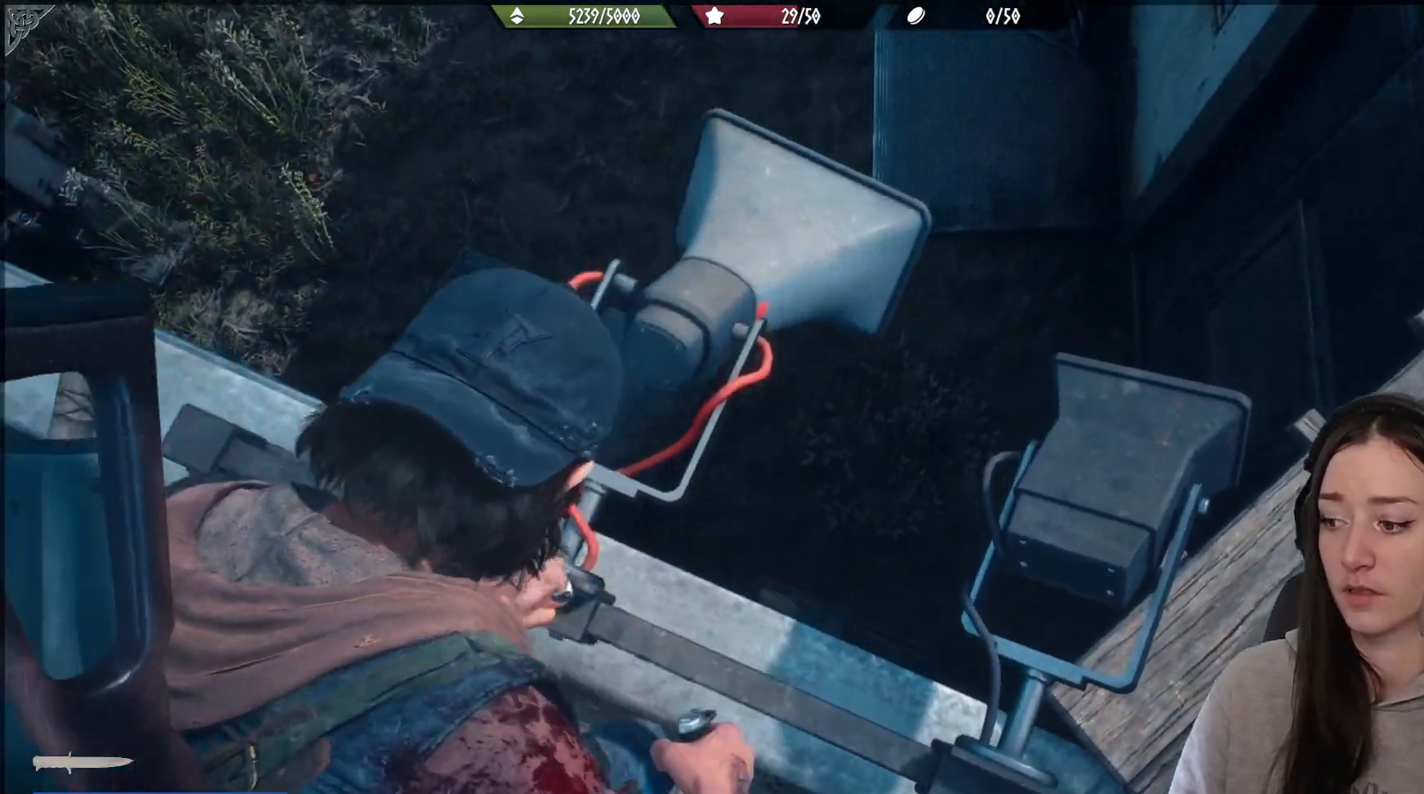
{"buttons": [], "left_stick": "down-left", "right_stick": "up-right", "events": [[33, "X", "up"], [233, "left_stick", "down-left"], [333, "right_stick", "up"], [383, "right_stick", "up-right"]]}
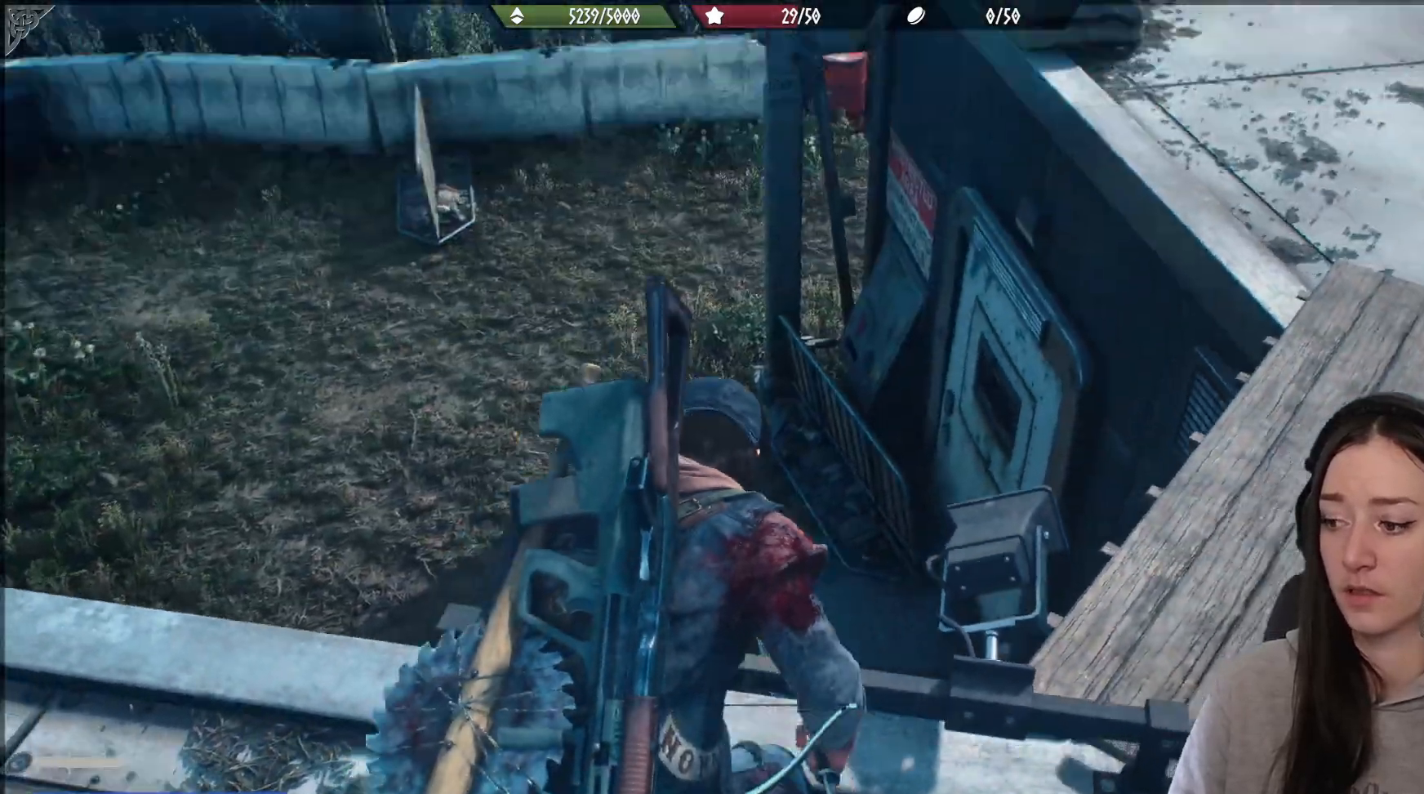
{"buttons": [], "left_stick": "center", "right_stick": "center", "events": [[133, "right_stick", "center"], [183, "left_stick", "center"]]}
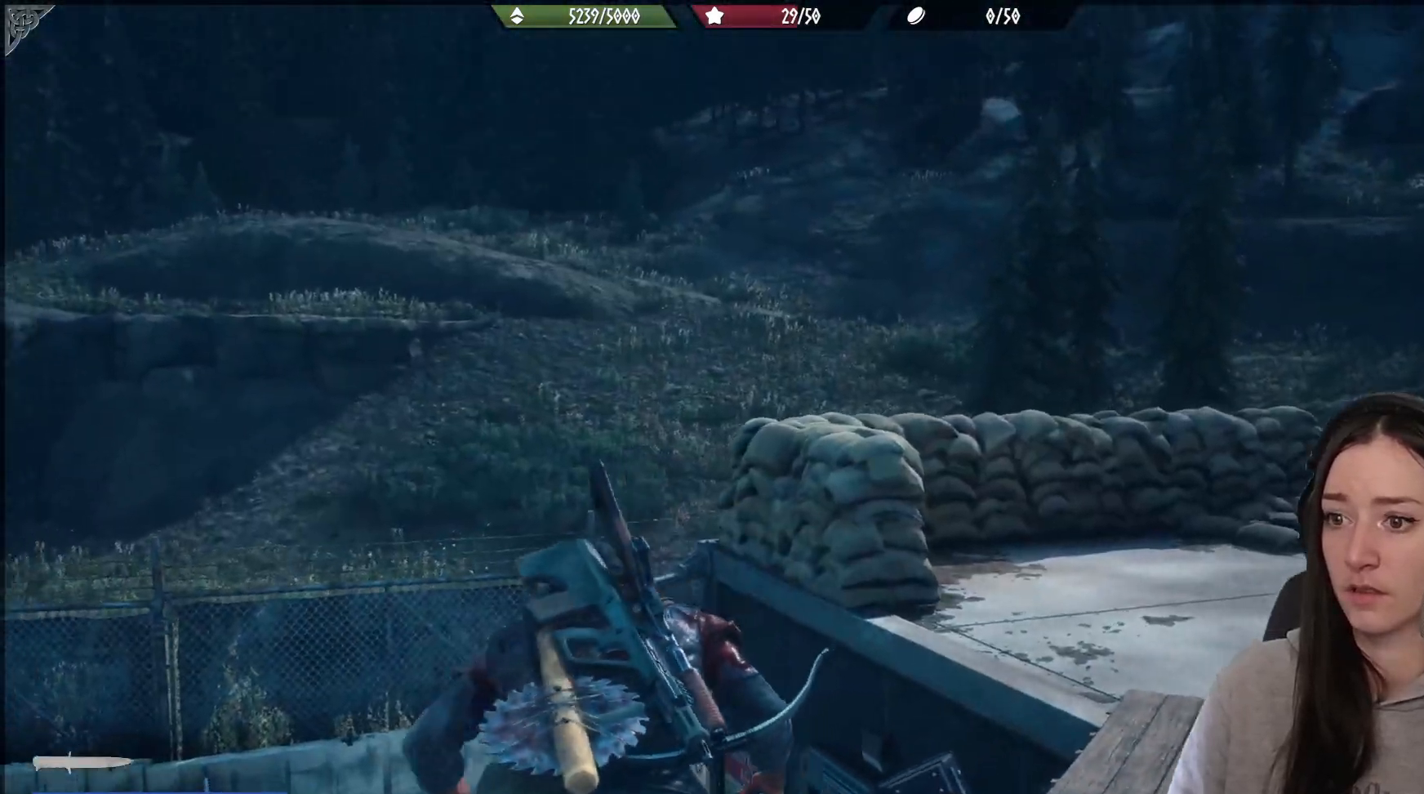
{"buttons": [], "left_stick": "center", "right_stick": "center", "events": [[33, "right_stick", "down"], [67, "left_stick", "down-left"], [283, "left_stick", "center"], [283, "right_stick", "center"]]}
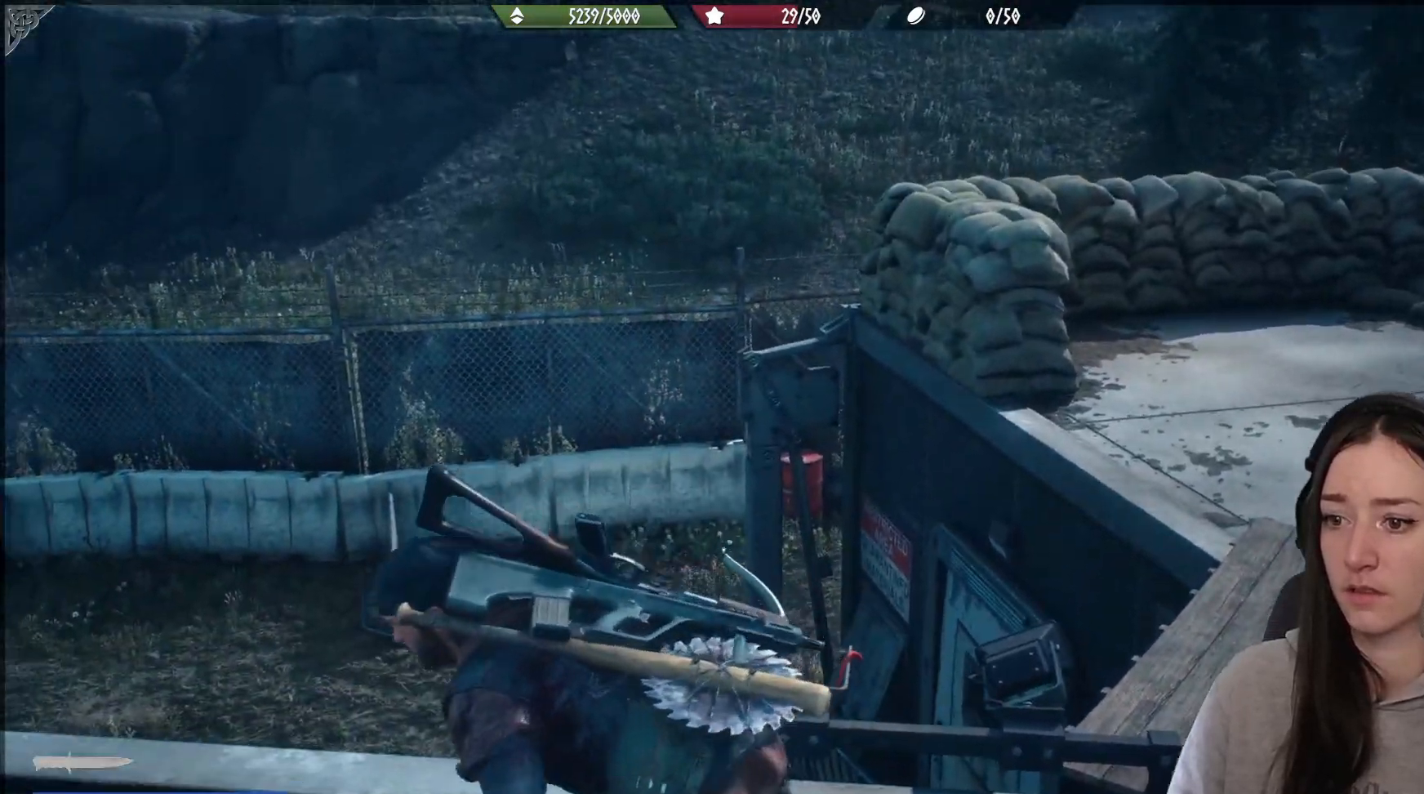
{"buttons": [], "left_stick": "center", "right_stick": "center", "events": [[33, "right_stick", "down-left"], [133, "right_stick", "left"], [400, "right_stick", "center"]]}
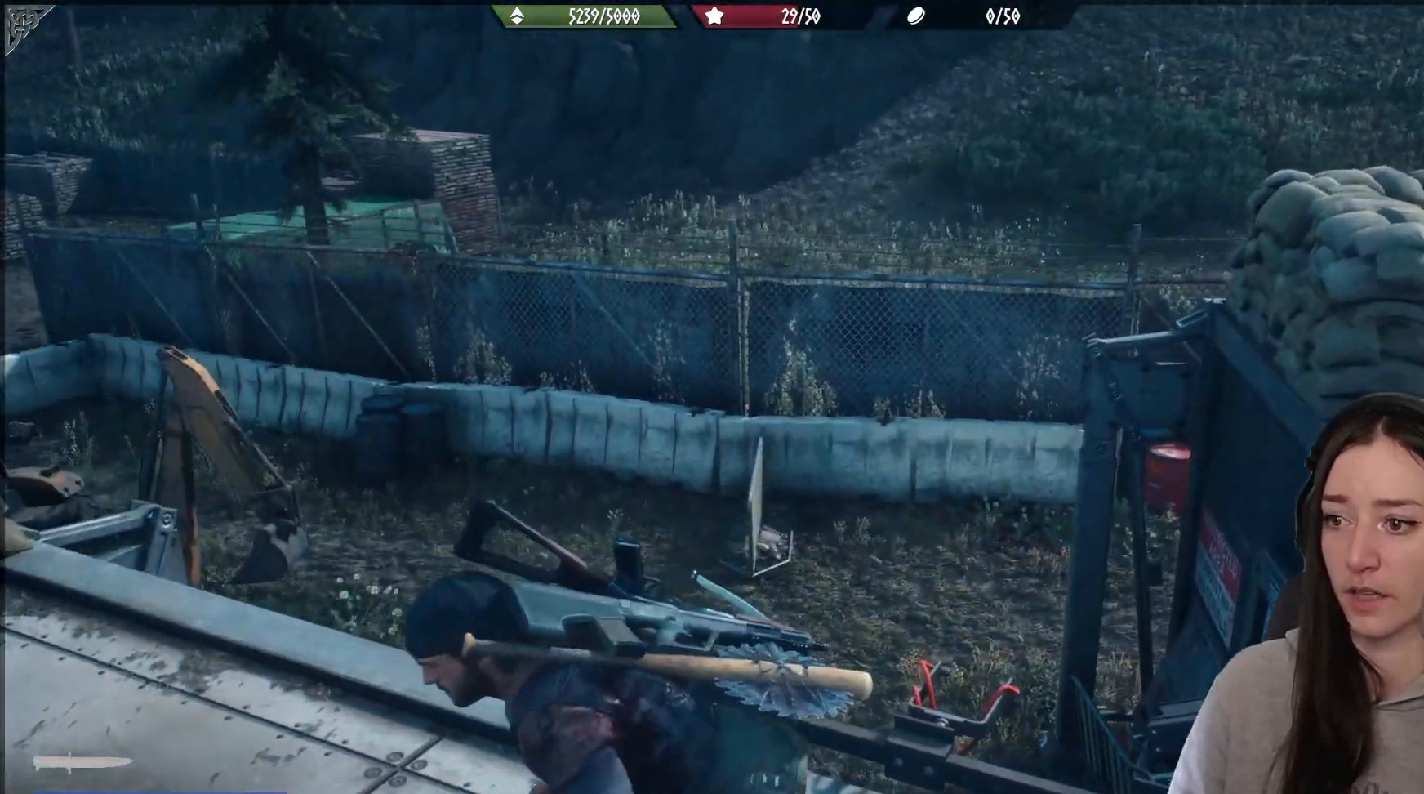
{"buttons": [], "left_stick": "up-left", "right_stick": "left", "events": [[117, "left_stick", "left"], [133, "right_stick", "down-left"], [183, "right_stick", "left"], [300, "left_stick", "up-left"]]}
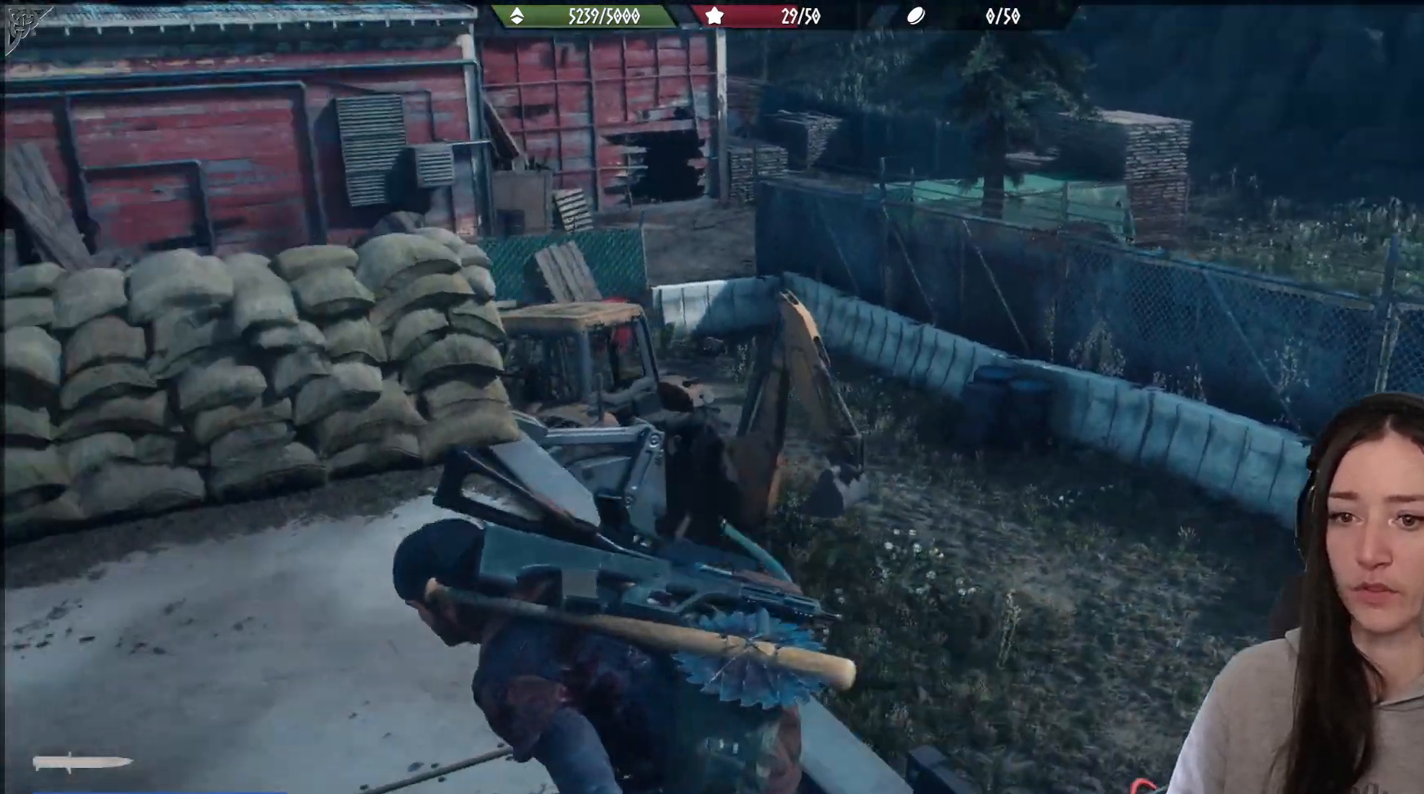
{"buttons": [], "left_stick": "up-left", "right_stick": "down-left", "events": [[333, "right_stick", "center"], [500, "right_stick", "down-left"]]}
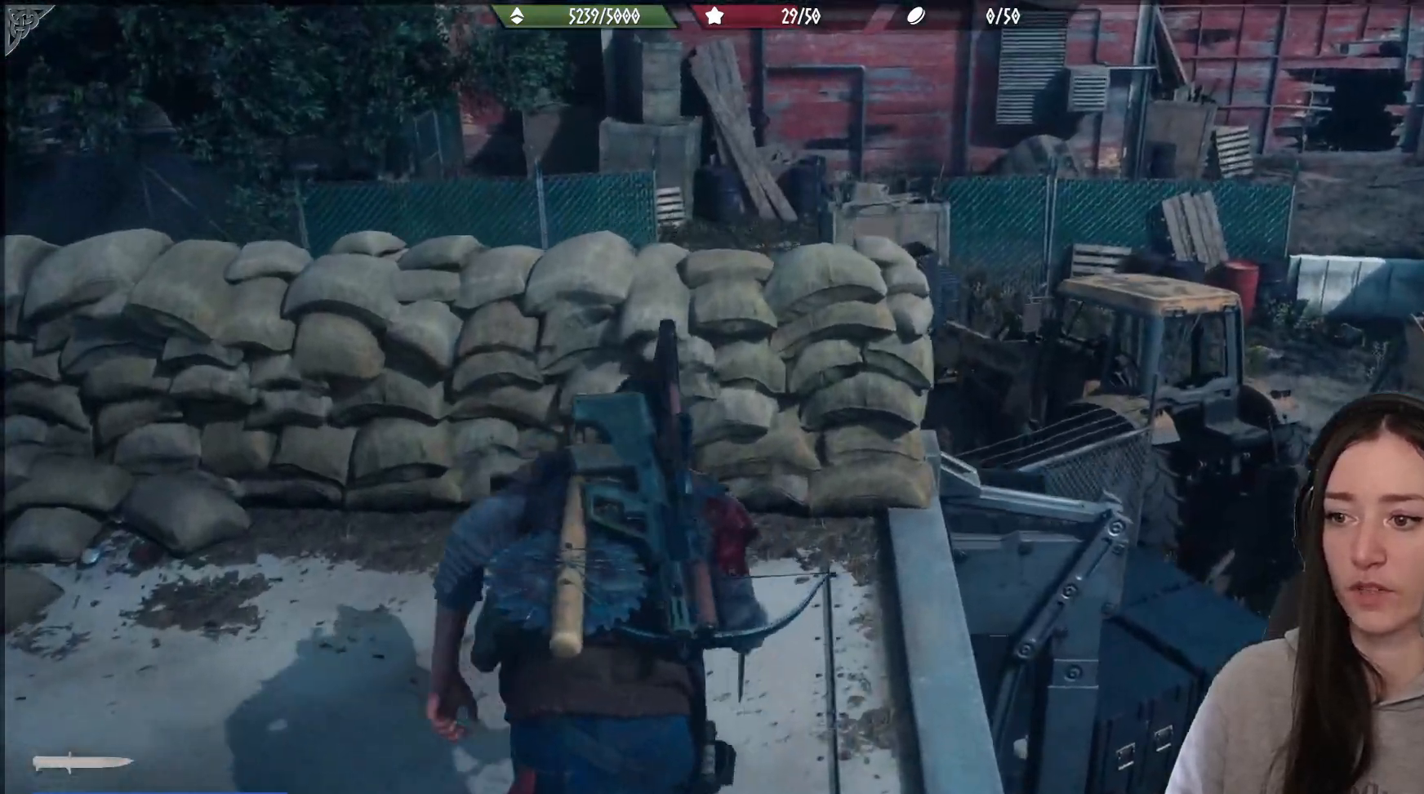
{"buttons": [], "left_stick": "left", "right_stick": "left", "events": [[33, "left_stick", "left"], [100, "right_stick", "left"]]}
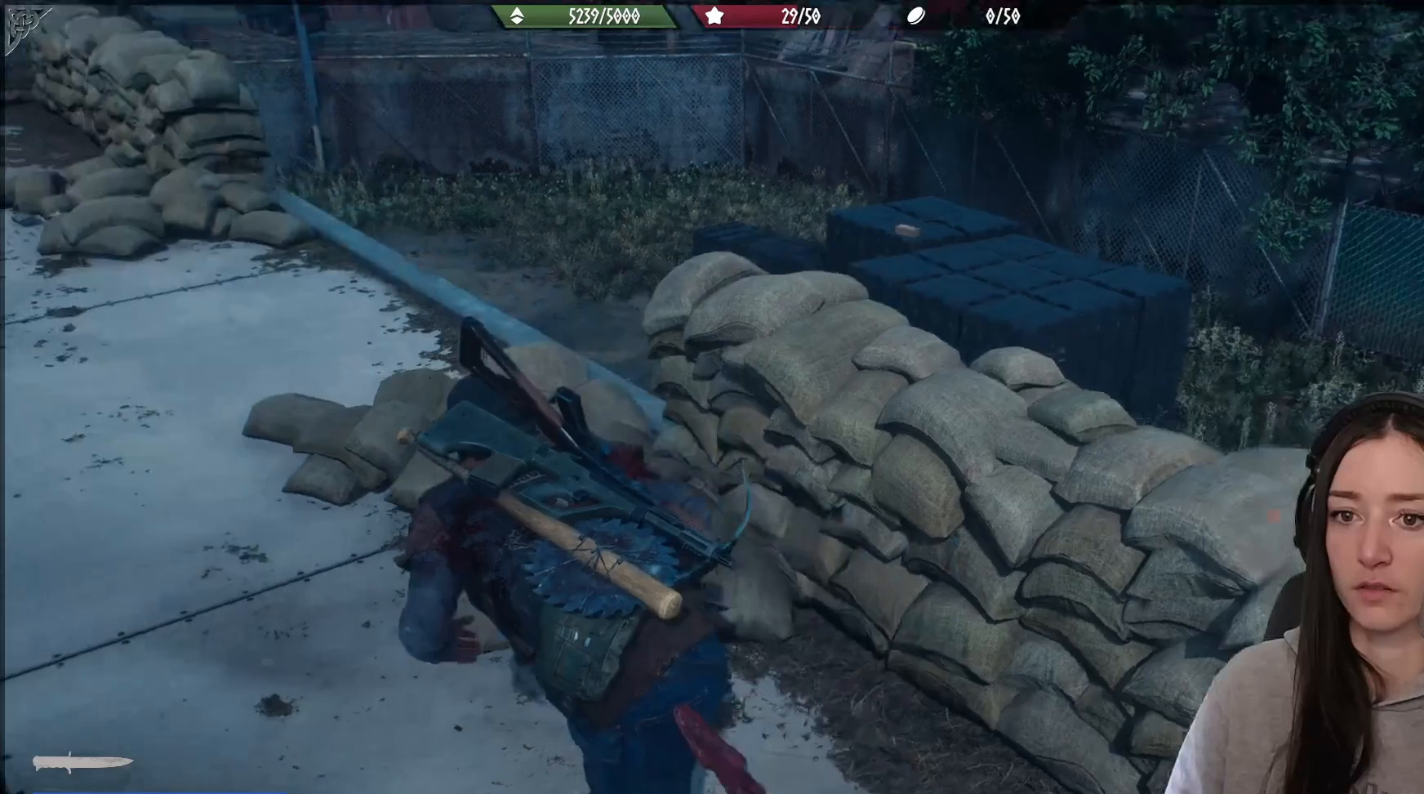
{"buttons": [], "left_stick": "up-left", "right_stick": "left", "events": [[100, "left_stick", "up-left"], [250, "right_stick", "center"], [367, "right_stick", "left"]]}
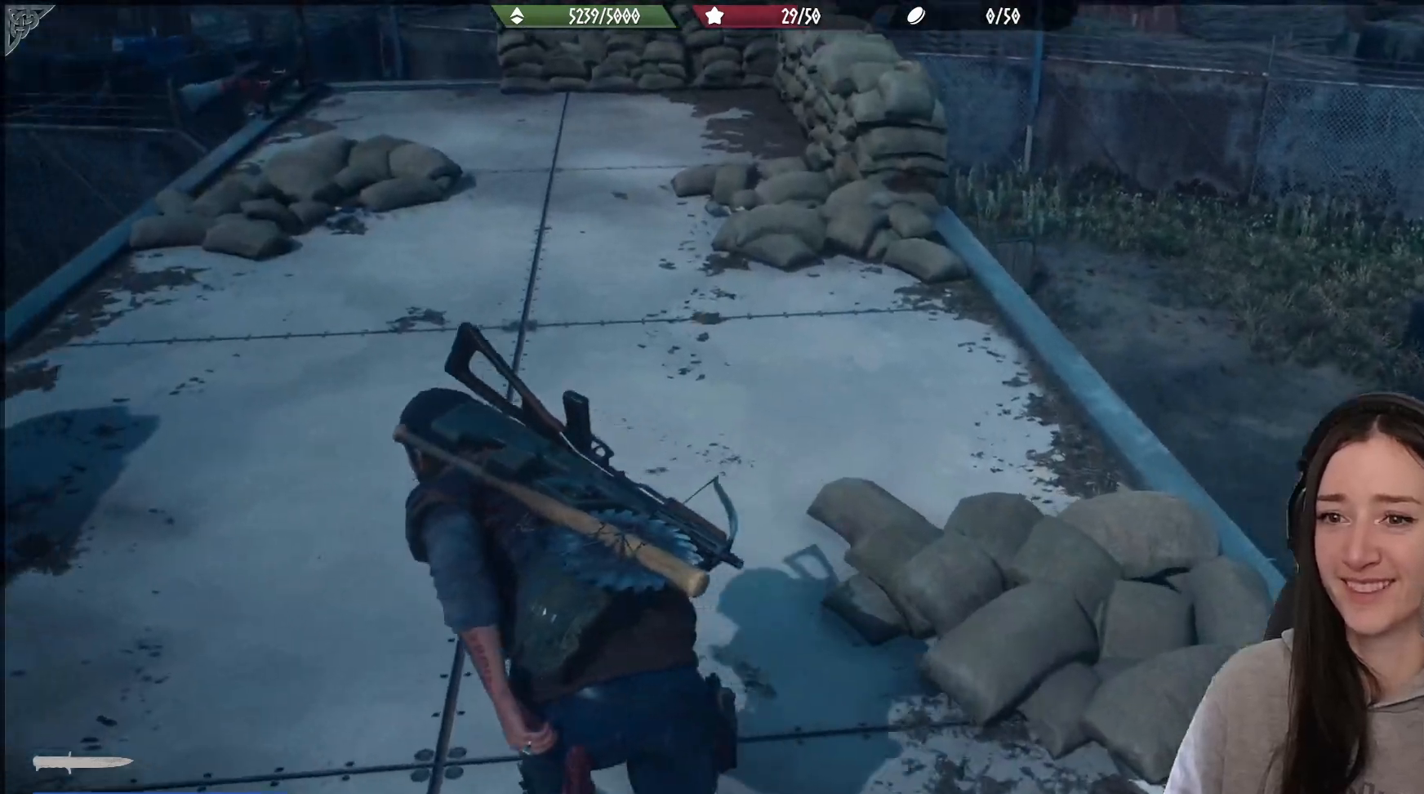
{"buttons": [], "left_stick": "up", "right_stick": "up-left", "events": [[83, "left_stick", "up"], [167, "right_stick", "center"], [400, "right_stick", "left"], [467, "right_stick", "up-left"]]}
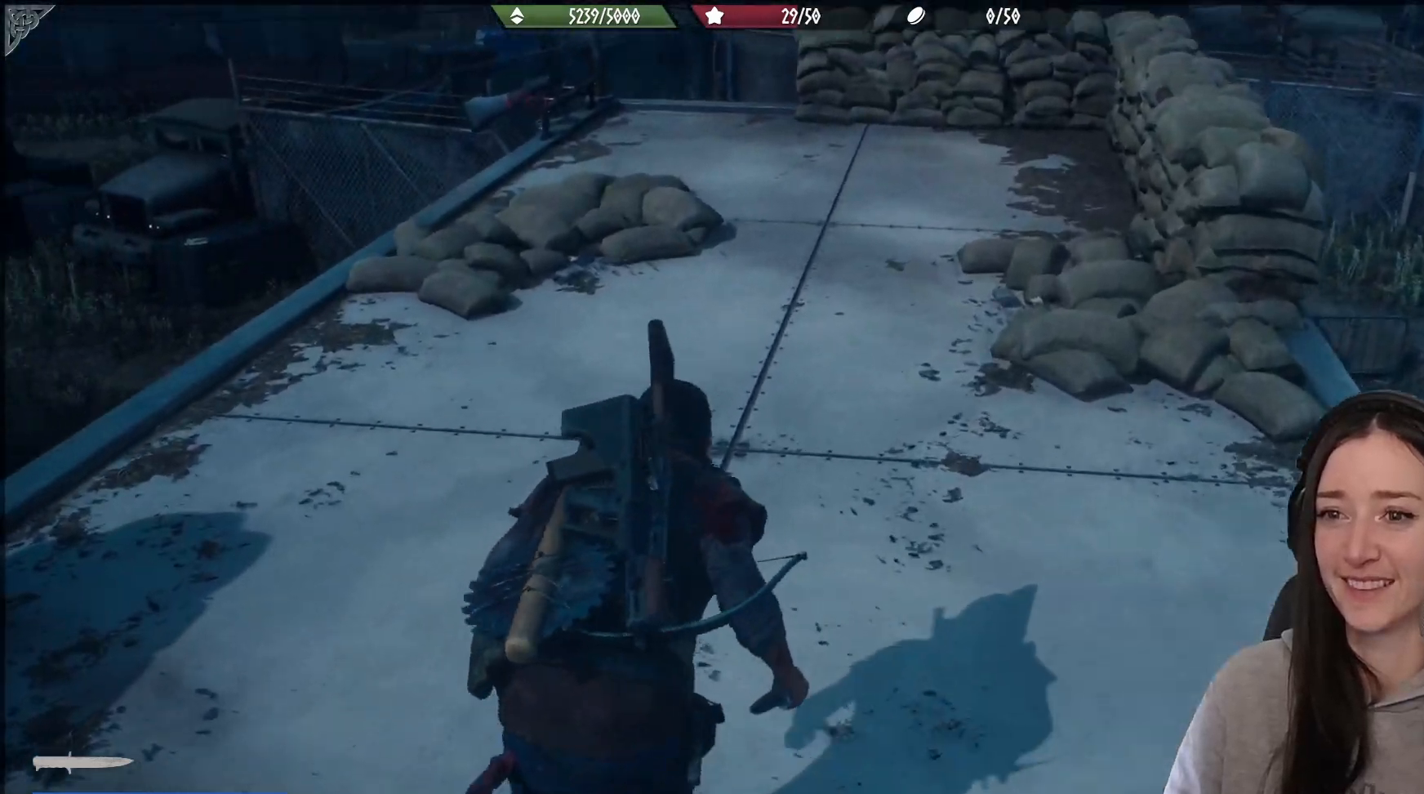
{"buttons": [], "left_stick": "up", "right_stick": "center", "events": [[367, "right_stick", "up"], [450, "right_stick", "center"]]}
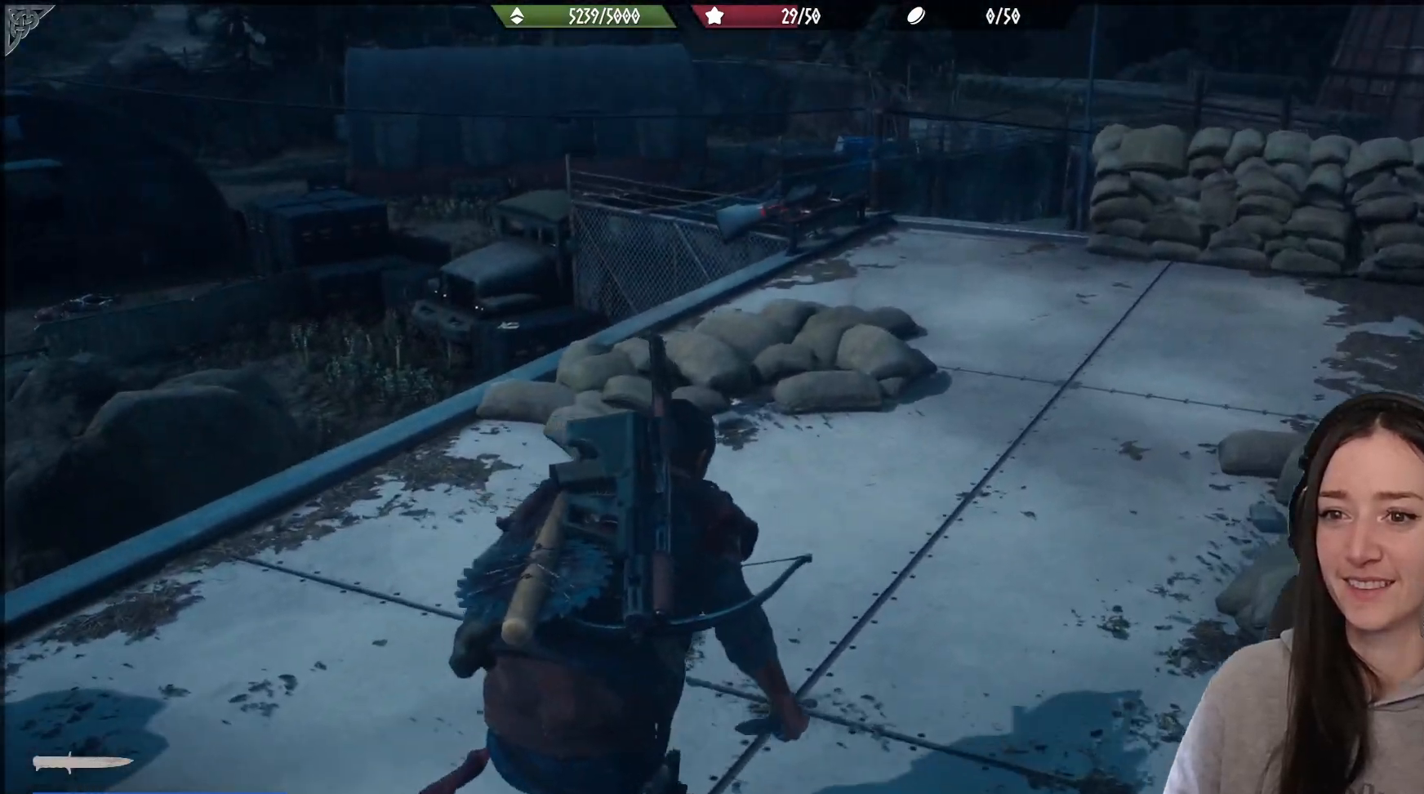
{"buttons": [], "left_stick": "up-right", "right_stick": "center", "events": [[100, "right_stick", "up-left"], [167, "left_stick", "up-right"], [333, "right_stick", "center"]]}
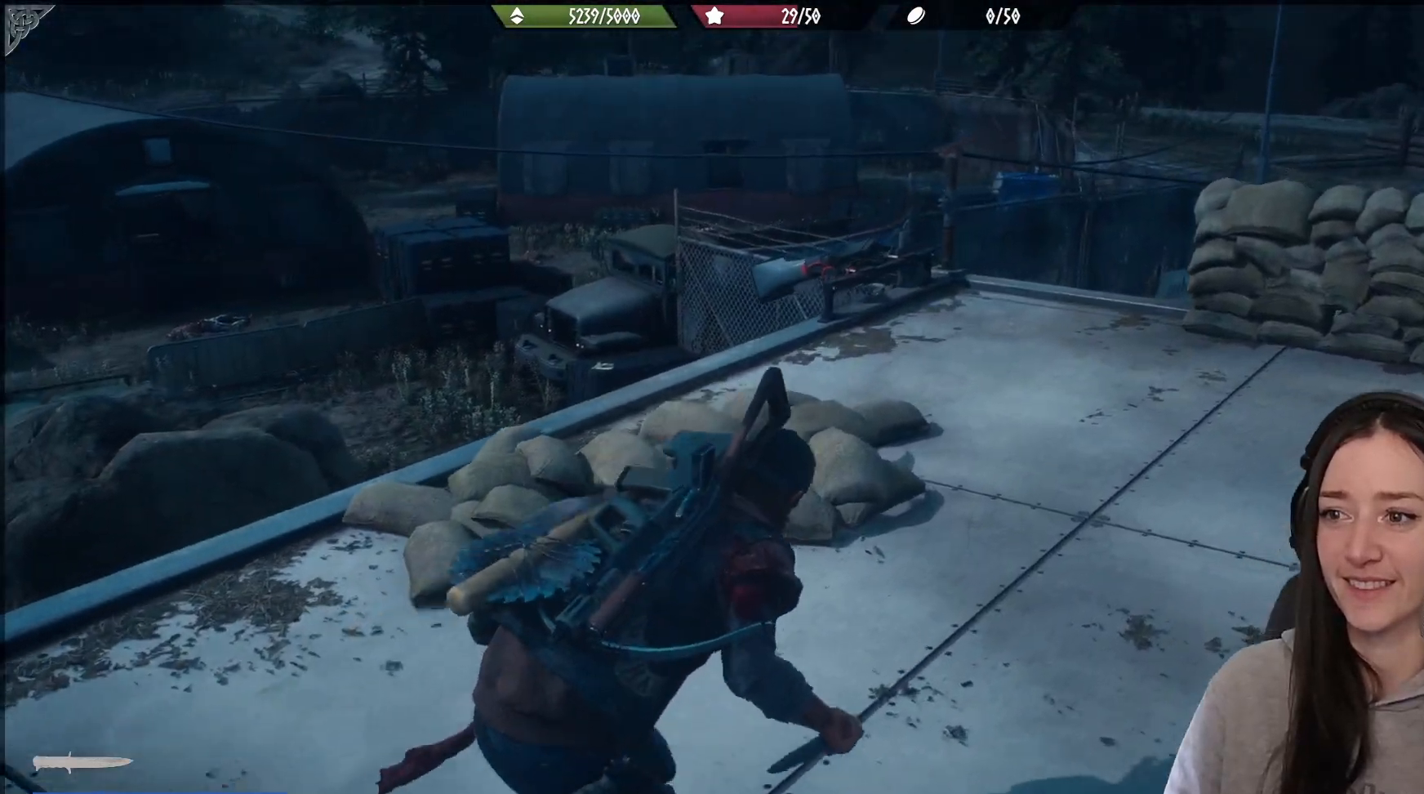
{"buttons": [], "left_stick": "up", "right_stick": "center", "events": [[67, "left_stick", "up"], [150, "right_stick", "left"], [417, "right_stick", "center"]]}
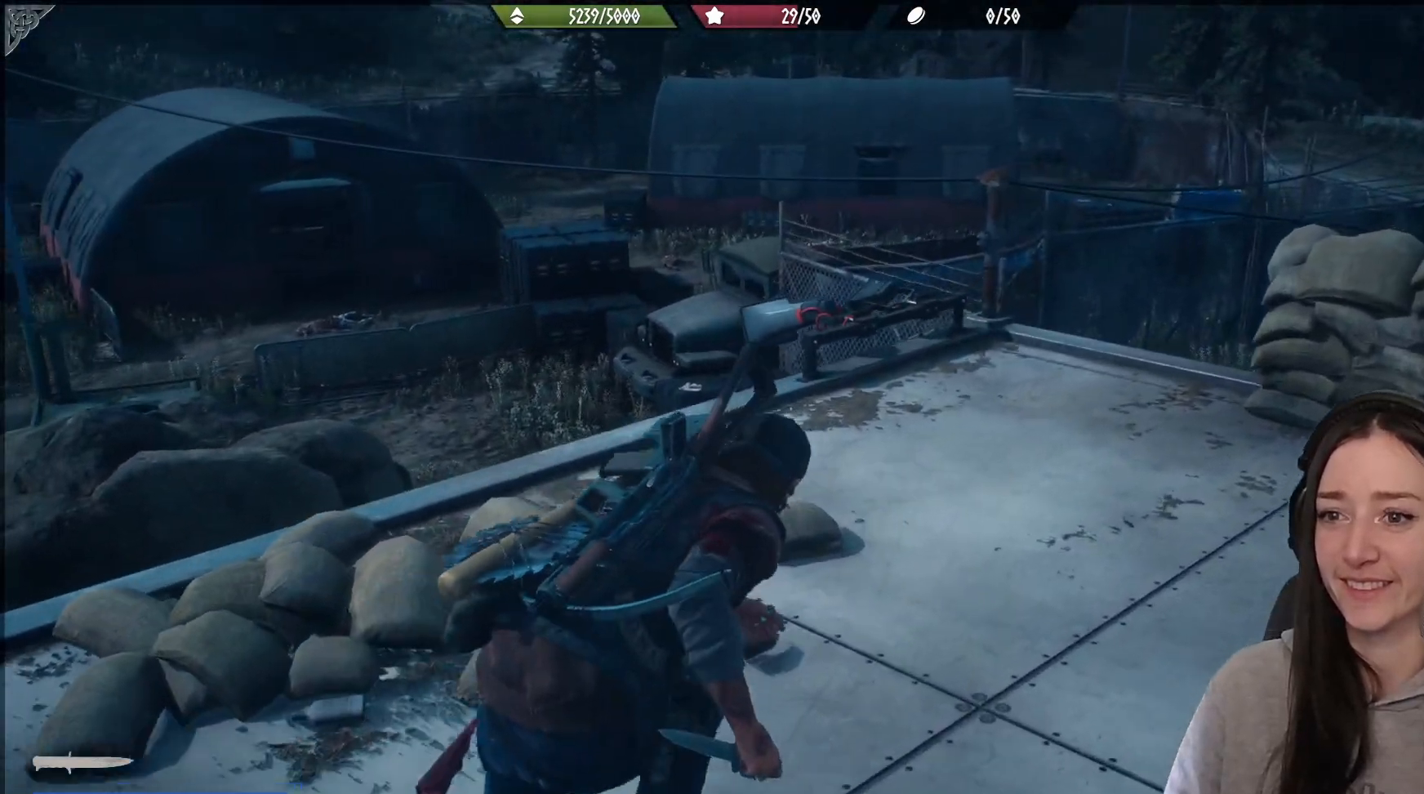
{"buttons": [], "left_stick": "up", "right_stick": "center", "events": [[83, "right_stick", "down-left"], [433, "right_stick", "center"]]}
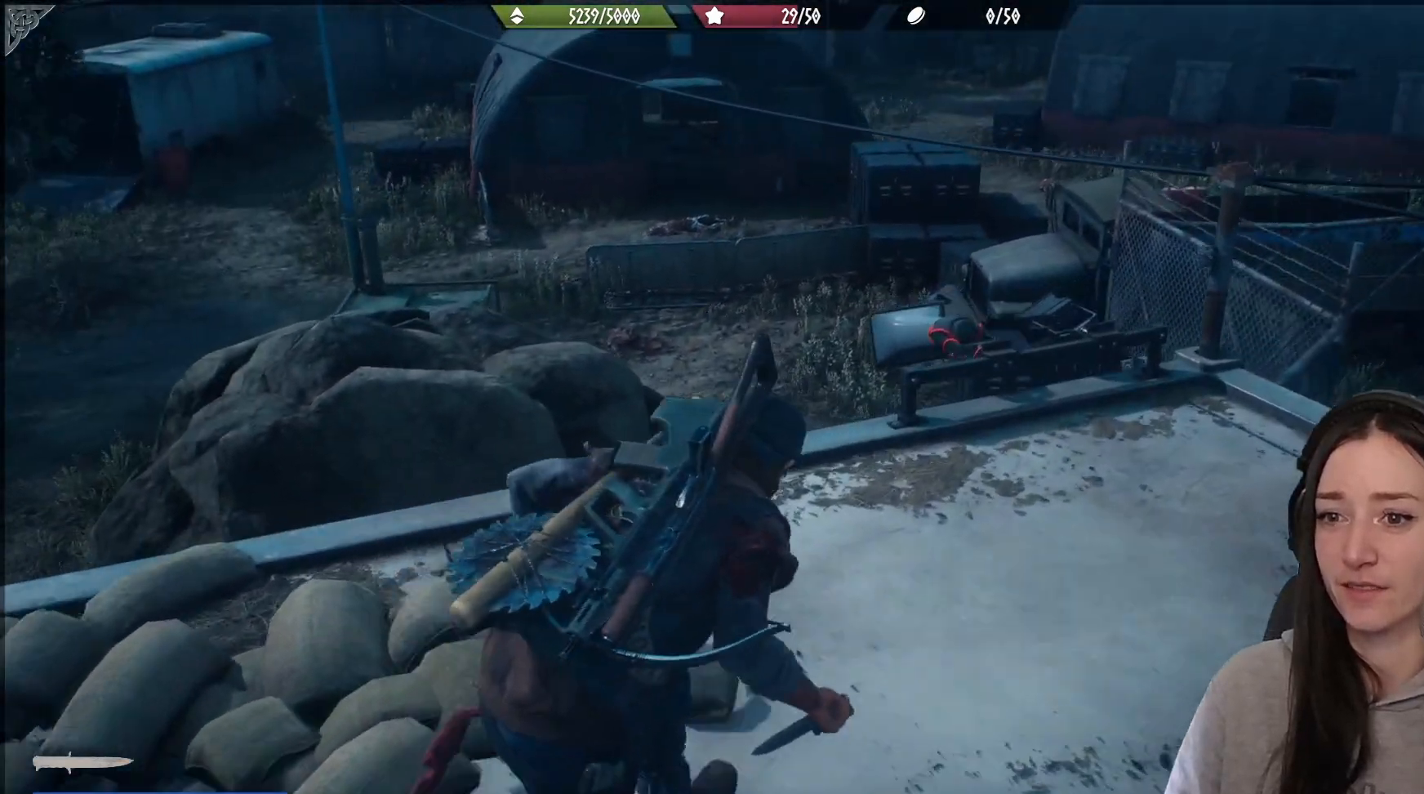
{"buttons": [], "left_stick": "up", "right_stick": "center", "events": [[217, "right_stick", "down-left"], [433, "right_stick", "center"]]}
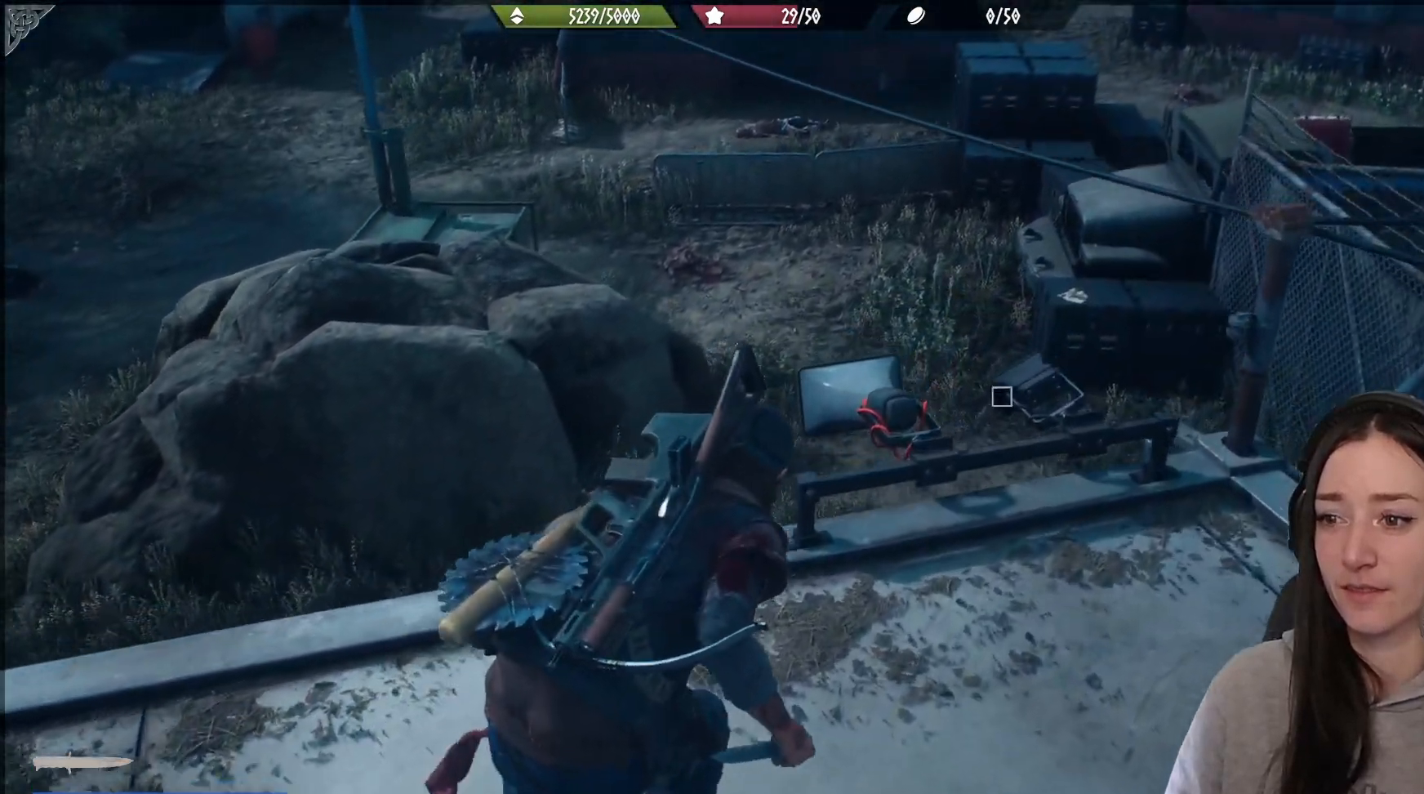
{"buttons": ["X"], "left_stick": "center", "right_stick": "center", "events": [[100, "left_stick", "center"], [400, "X", "down"]]}
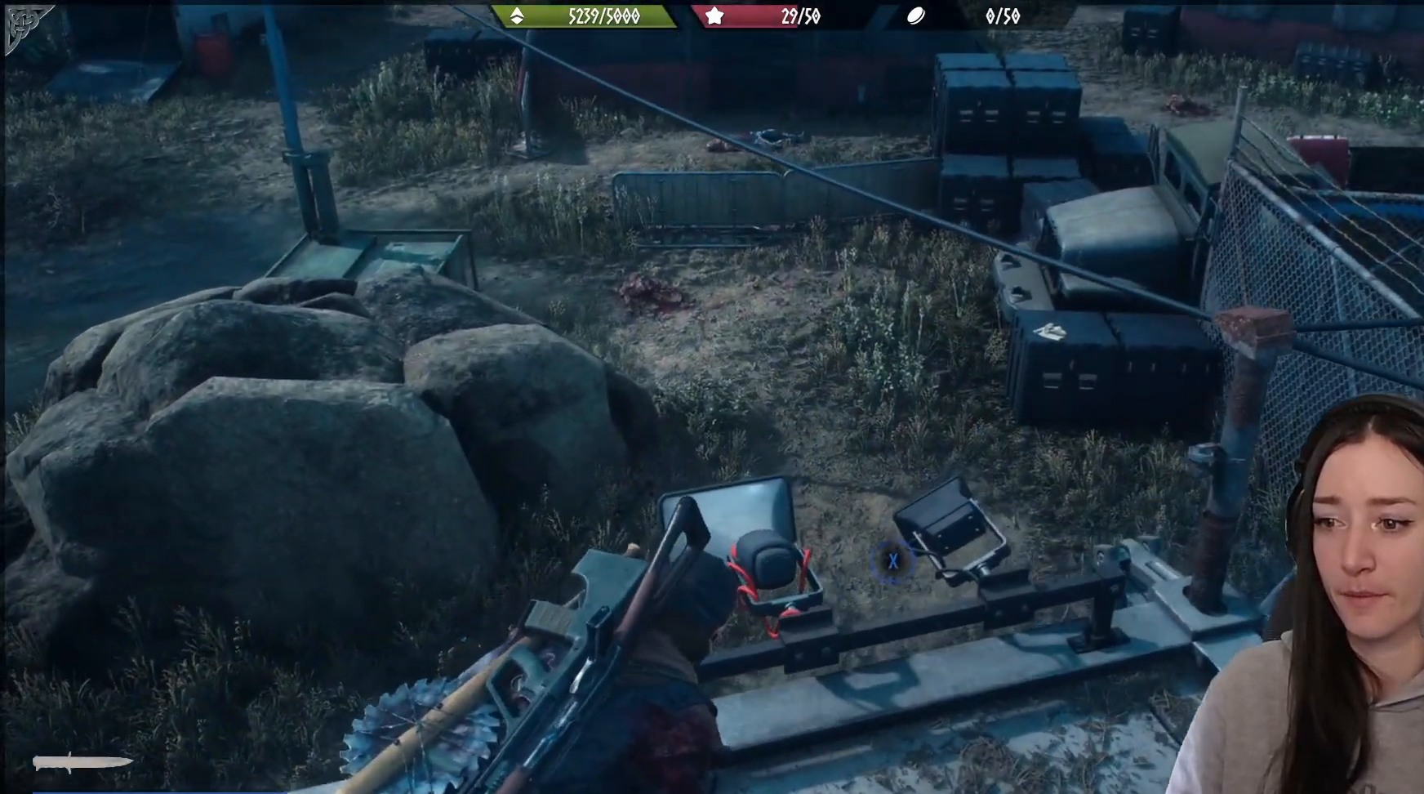
{"buttons": ["X"], "left_stick": "center", "right_stick": "center", "events": []}
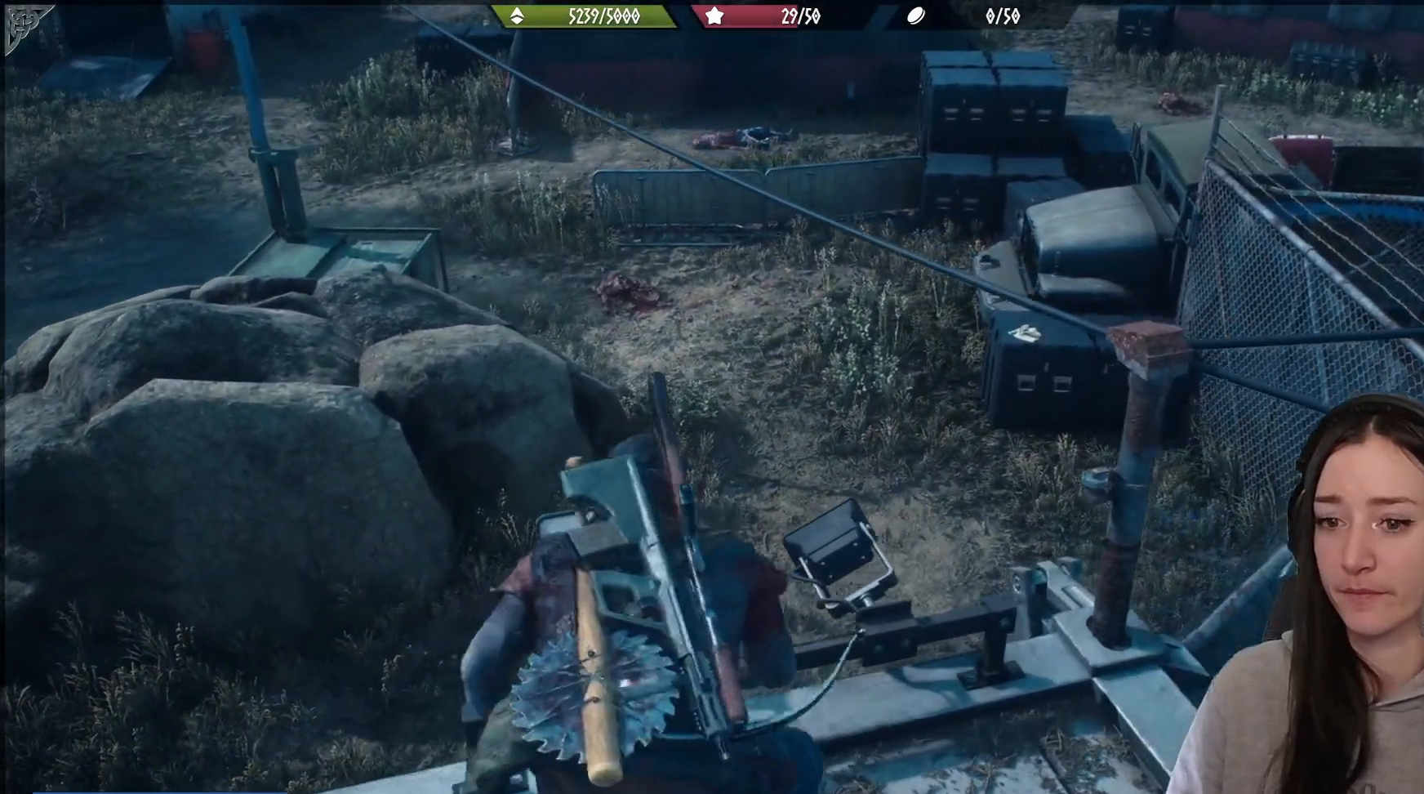
{"buttons": ["X"], "left_stick": "center", "right_stick": "center", "events": []}
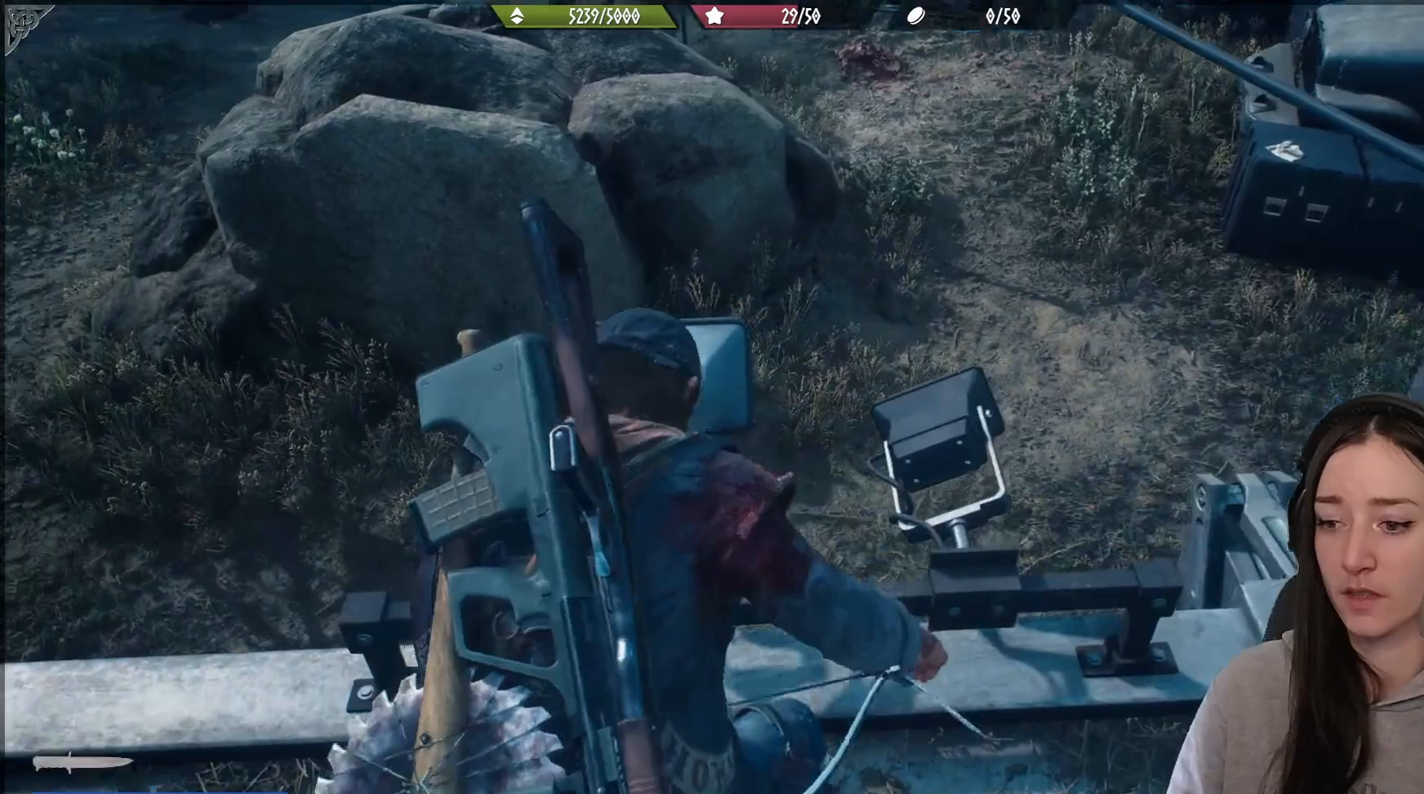
{"buttons": ["X"], "left_stick": "center", "right_stick": "center", "events": []}
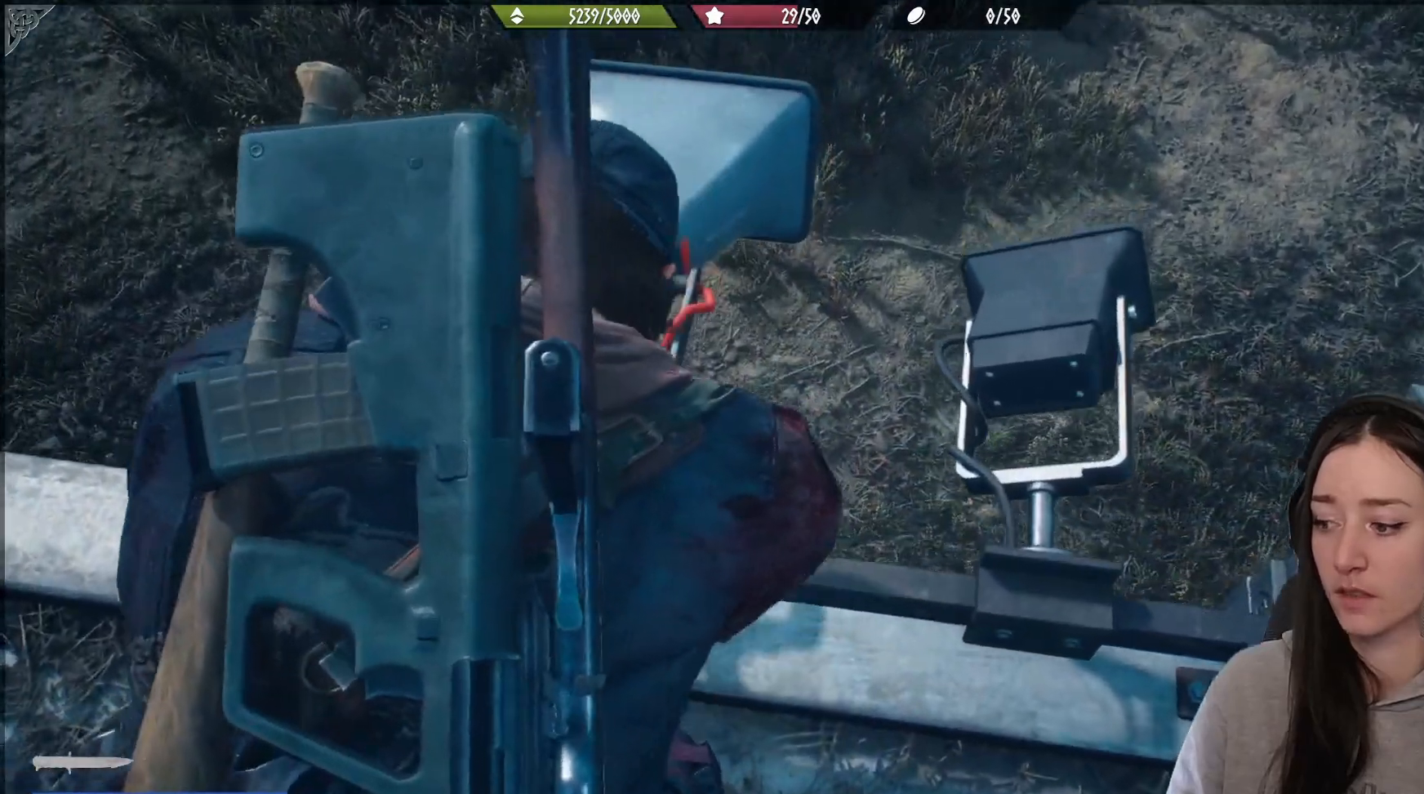
{"buttons": ["X"], "left_stick": "center", "right_stick": "center", "events": []}
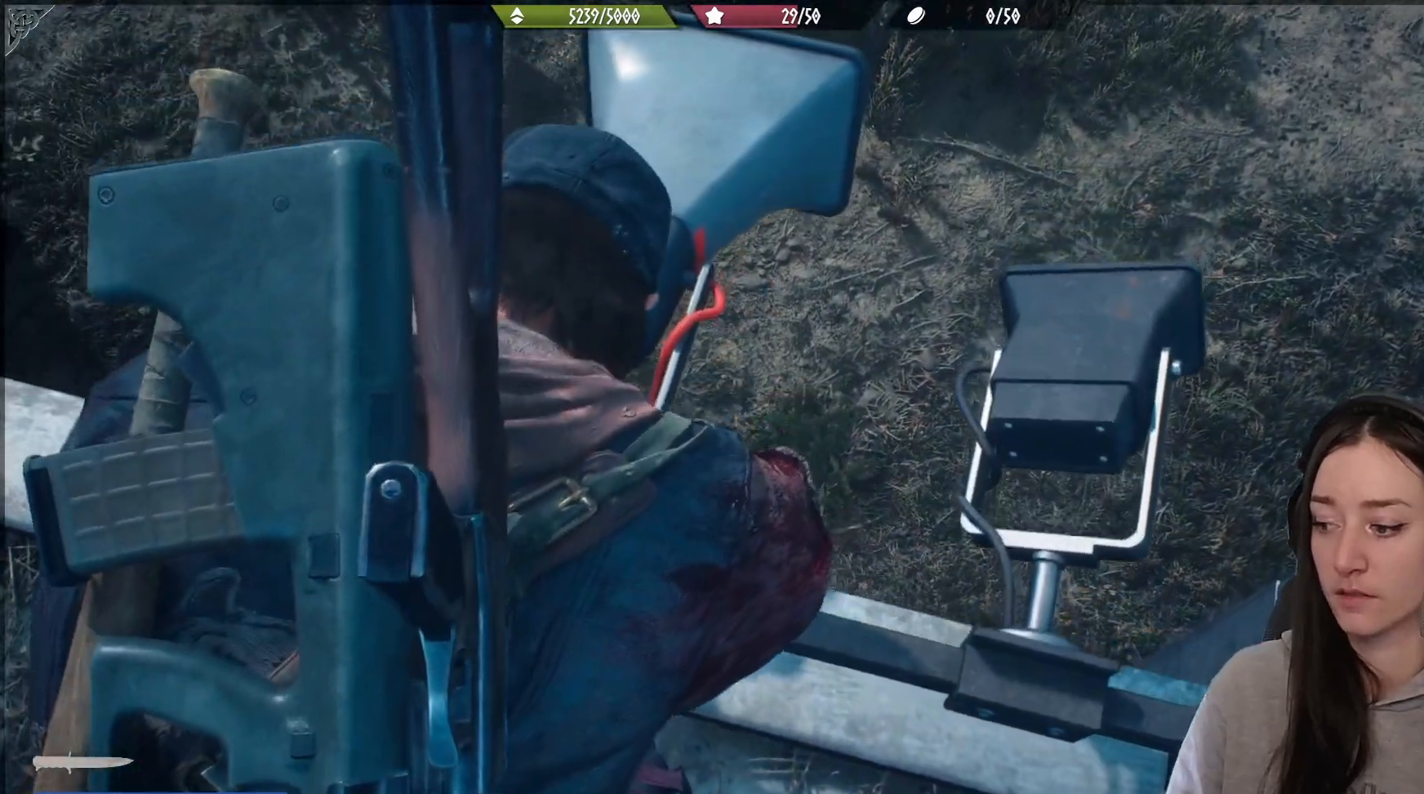
{"buttons": [], "left_stick": "center", "right_stick": "center", "events": [[333, "X", "up"]]}
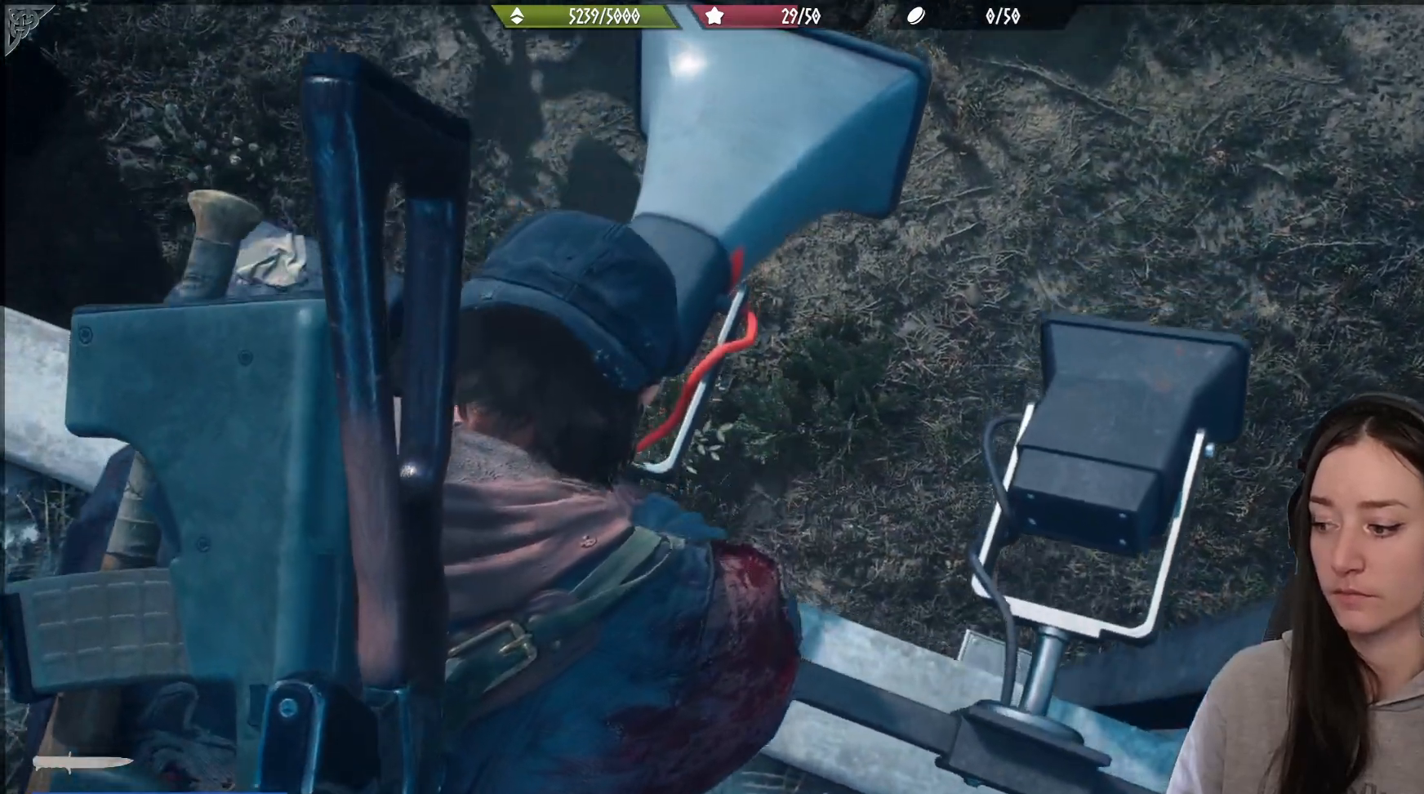
{"buttons": [], "left_stick": "center", "right_stick": "center", "events": []}
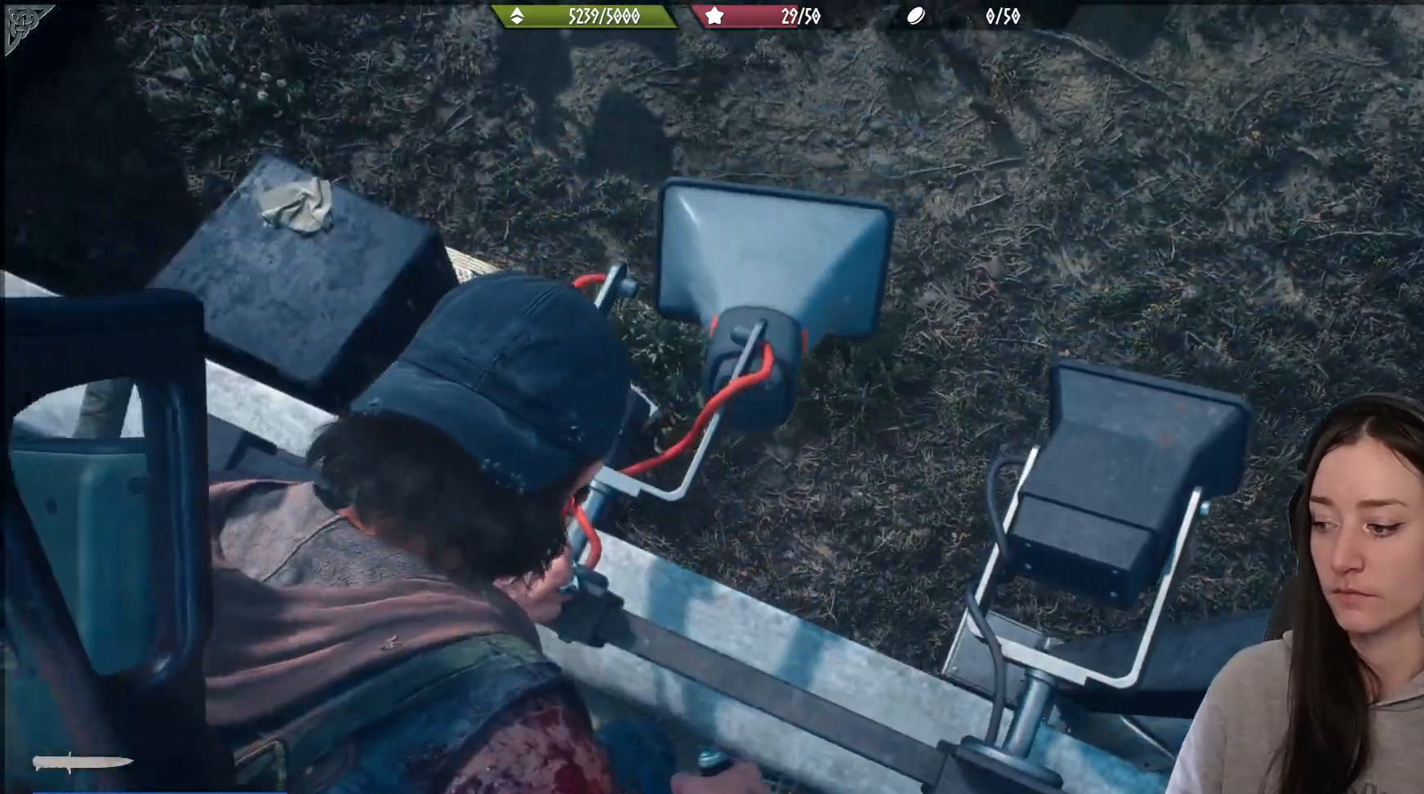
{"buttons": [], "left_stick": "center", "right_stick": "up-right", "events": [[83, "right_stick", "up-right"], [167, "left_stick", "down"], [400, "left_stick", "down-right"], [500, "left_stick", "center"]]}
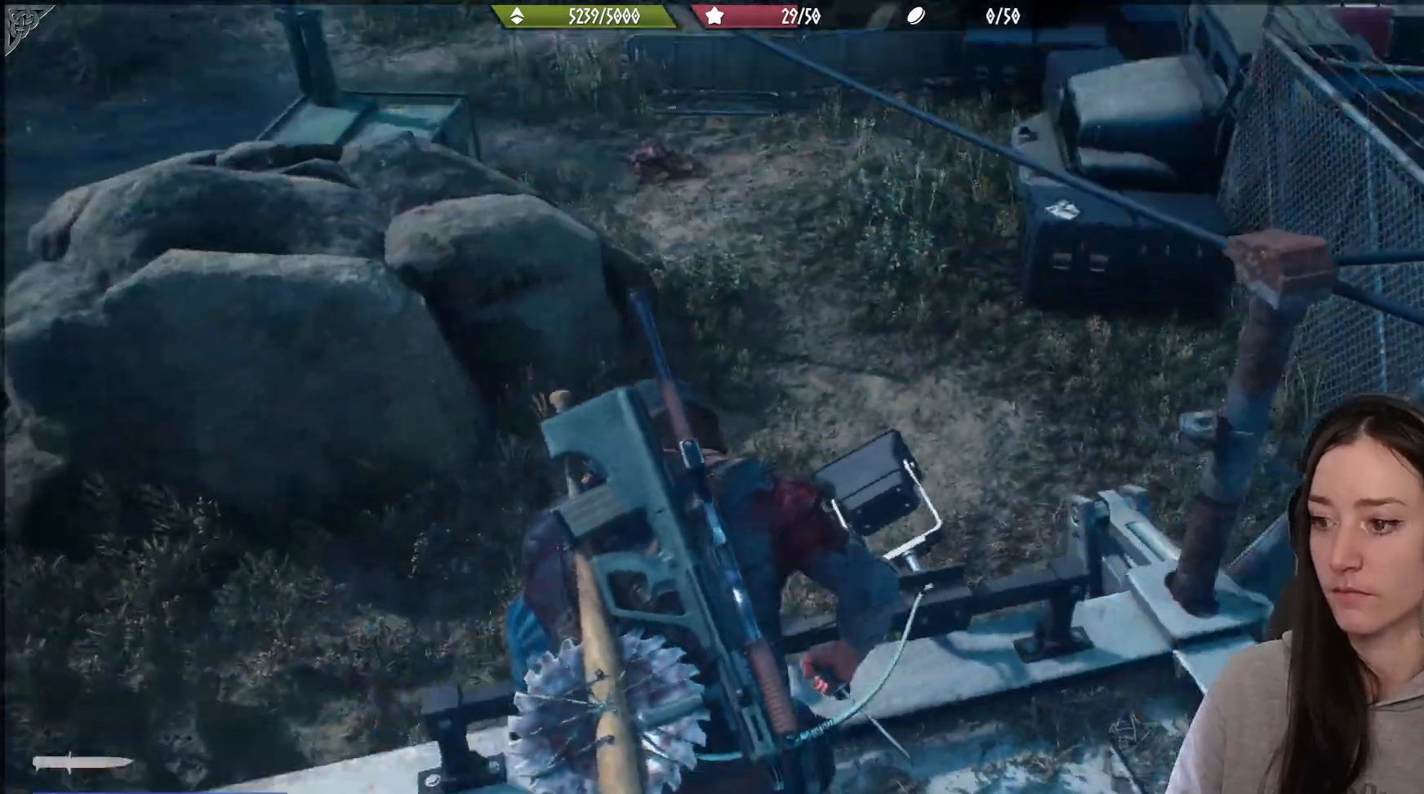
{"buttons": [], "left_stick": "up-right", "right_stick": "right", "events": [[100, "right_stick", "right"], [367, "left_stick", "up-right"]]}
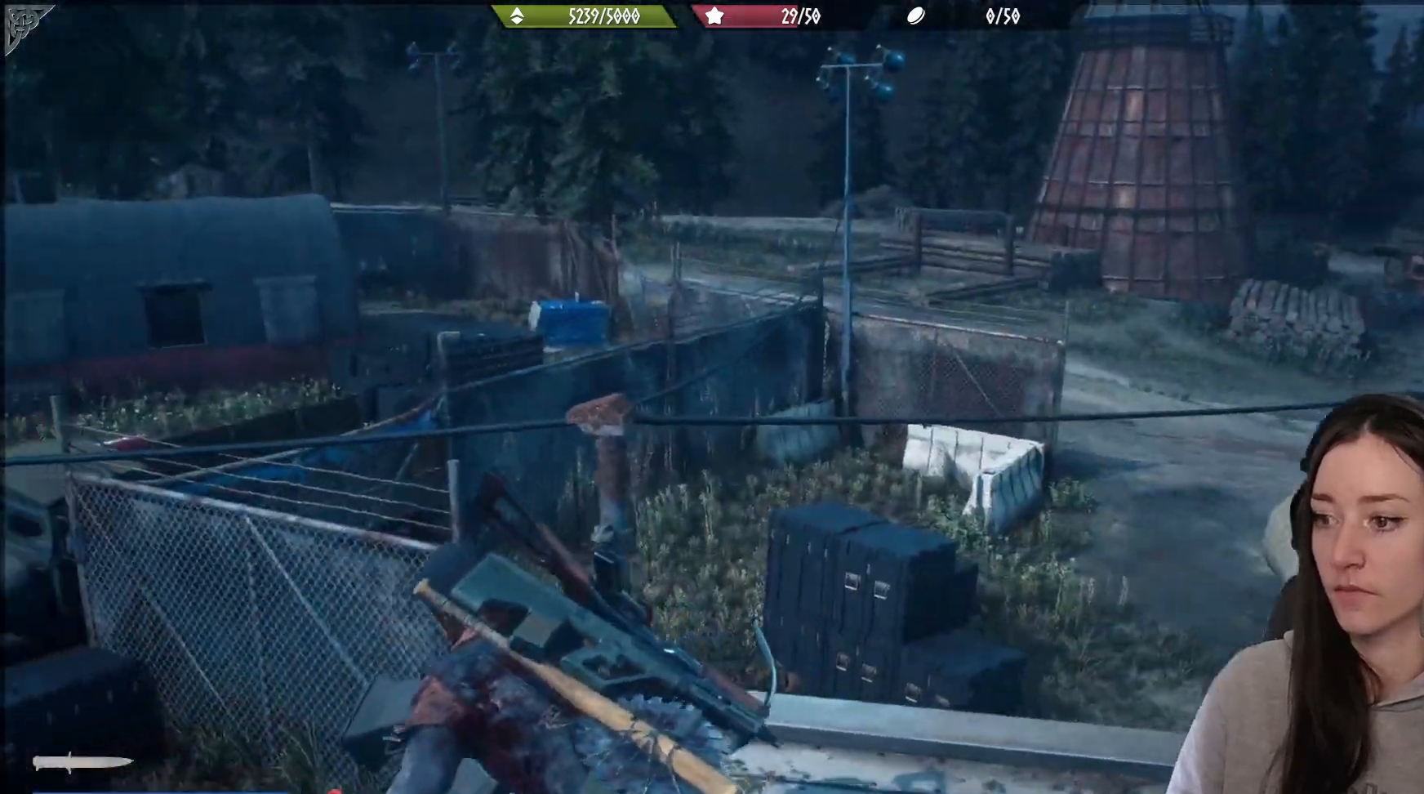
{"buttons": [], "left_stick": "center", "right_stick": "down-right", "events": [[317, "left_stick", "center"], [467, "right_stick", "down-right"]]}
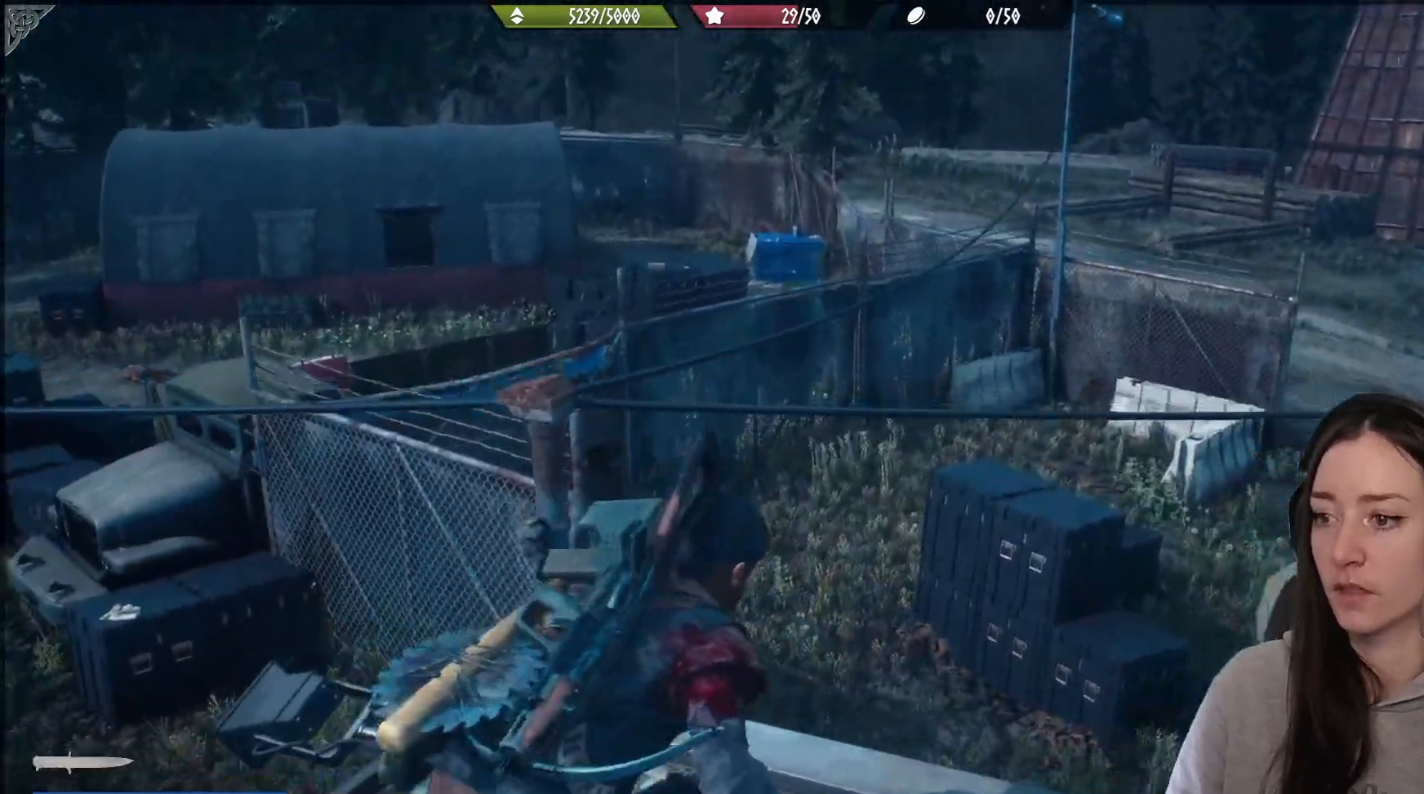
{"buttons": [], "left_stick": "center", "right_stick": "center", "events": [[433, "right_stick", "center"]]}
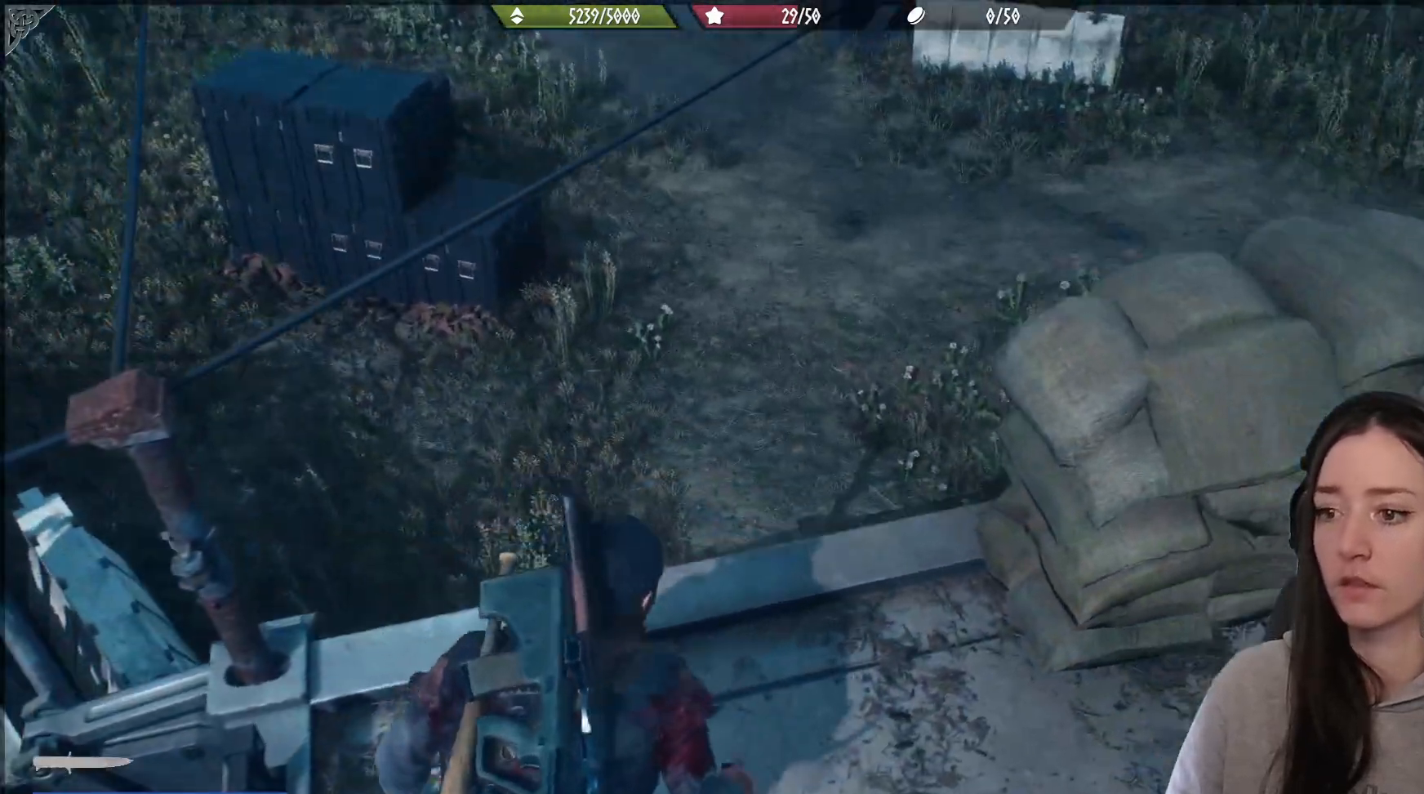
{"buttons": [], "left_stick": "center", "right_stick": "up-right", "events": [[483, "right_stick", "up-right"]]}
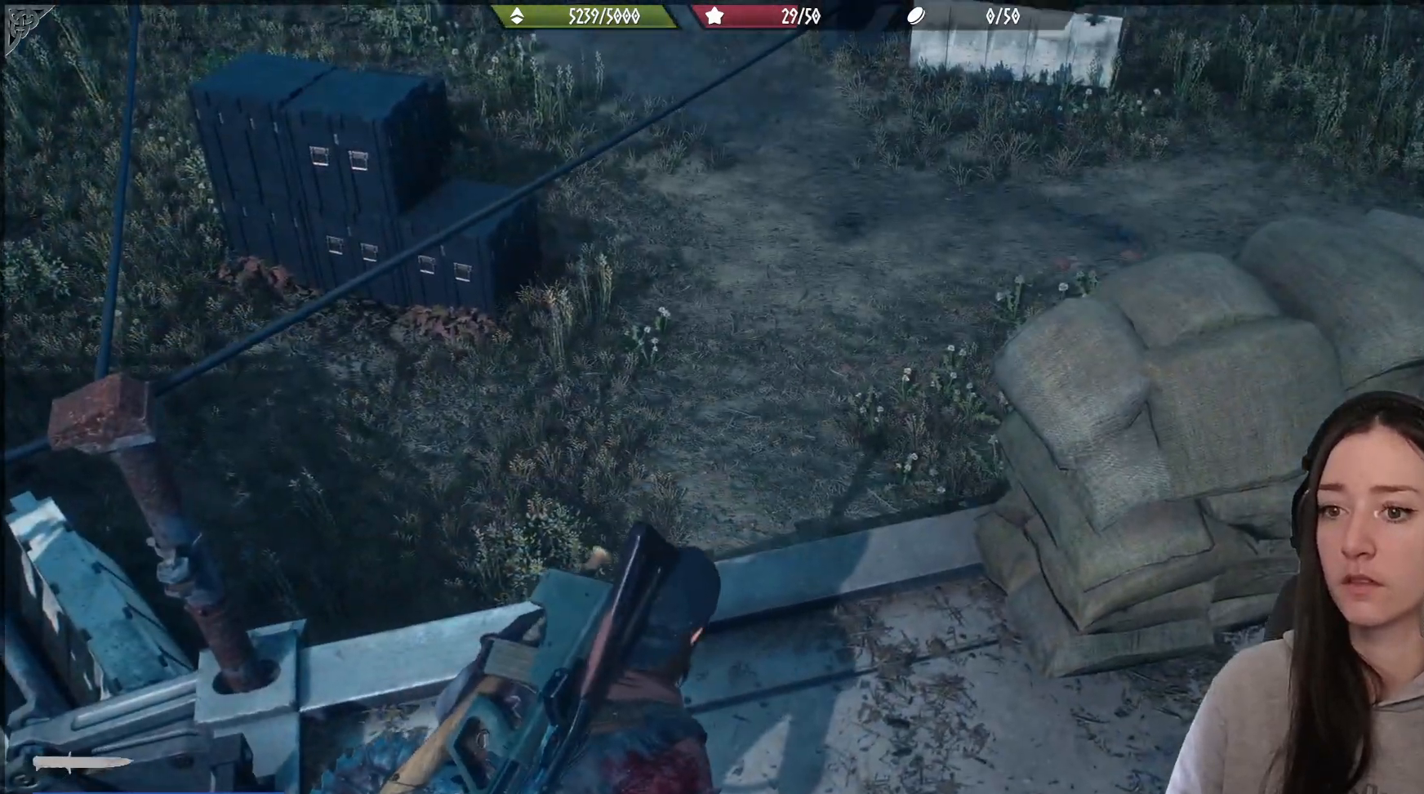
{"buttons": [], "left_stick": "center", "right_stick": "center", "events": [[333, "right_stick", "center"]]}
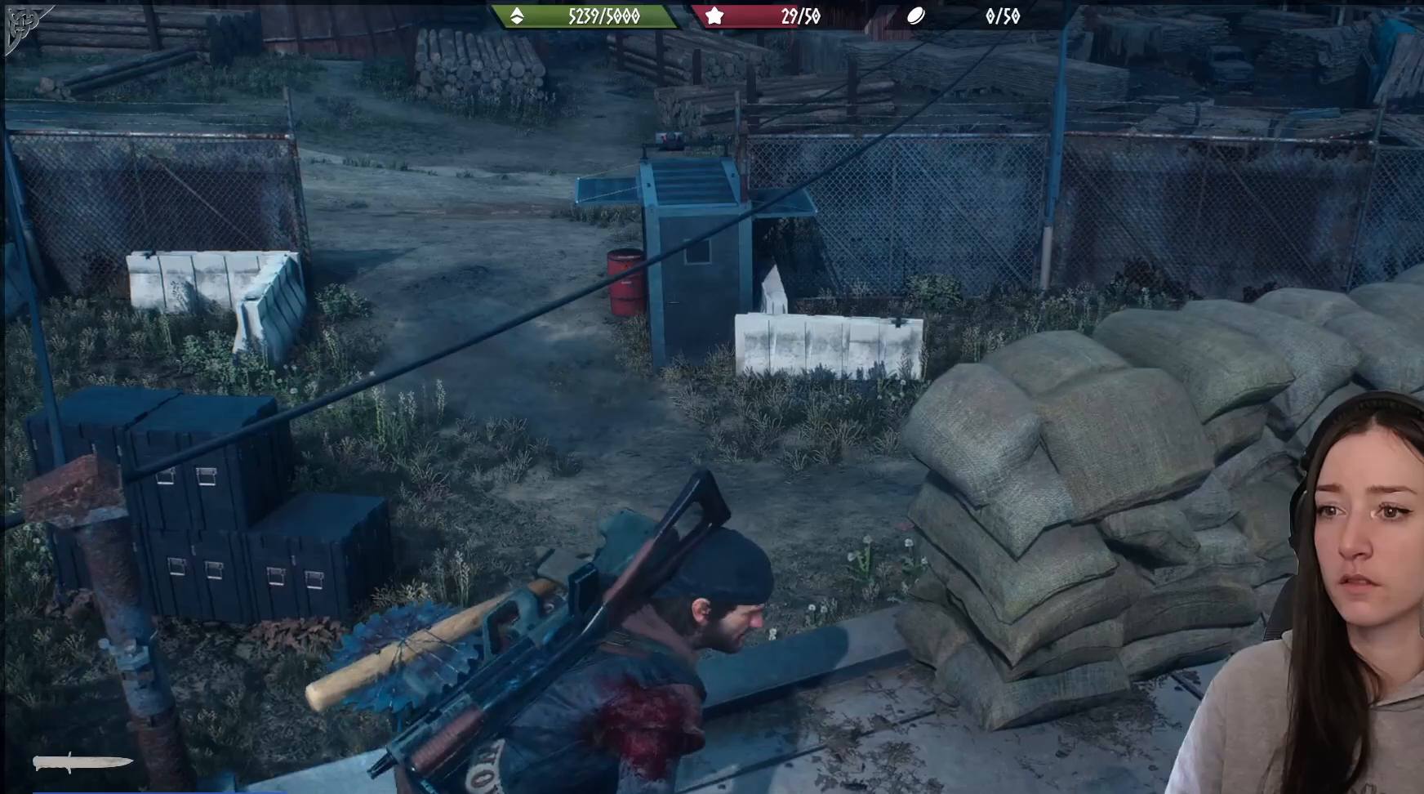
{"buttons": [], "left_stick": "center", "right_stick": "center", "events": [[83, "right_stick", "up"], [167, "right_stick", "up-right"], [417, "right_stick", "center"]]}